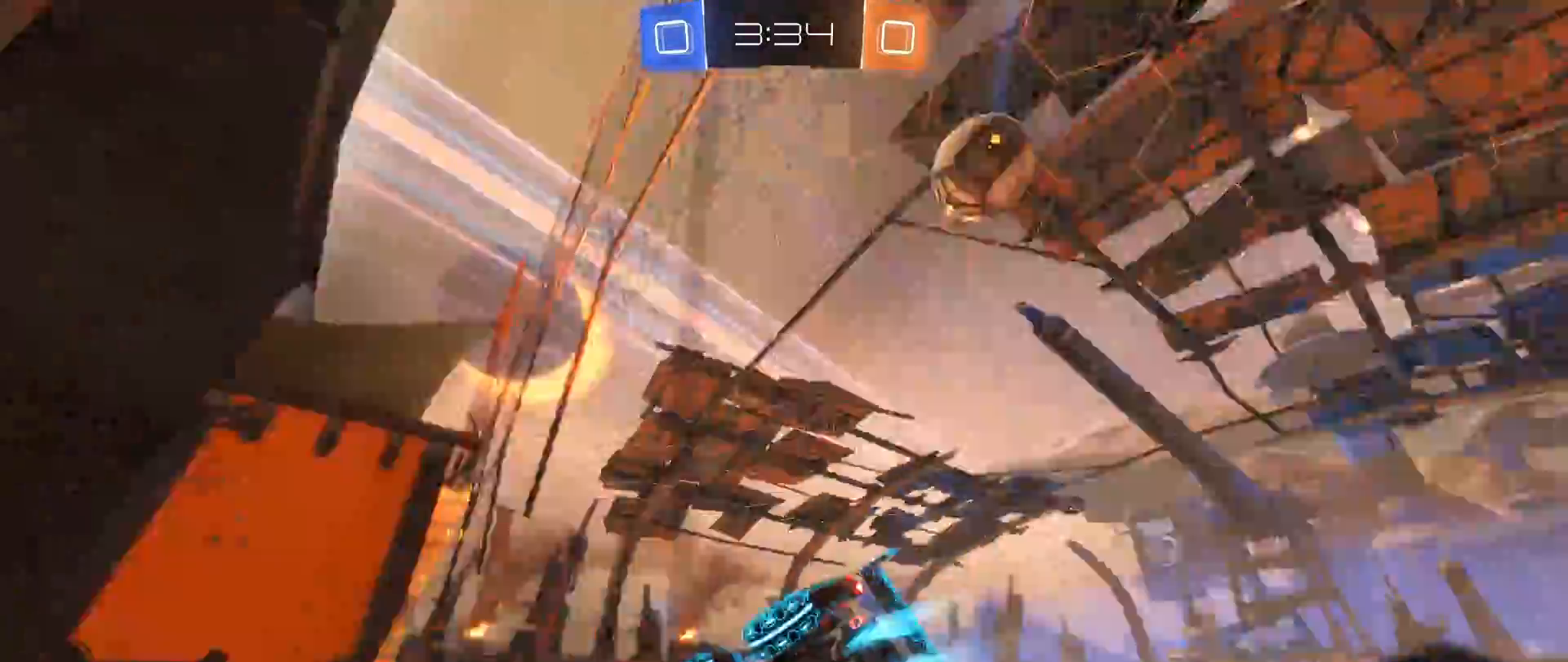
Gameplay with a controller (Xbox layout); each line is a JSON object with the inputs held at the frame after it. "events" lists button and stick changes between this image and that frame as [ms after this image, input, new state], when the widget could be followed in between. Not read: R3.
{"buttons": ["B", "R2"], "left_stick": "center", "right_stick": "center", "events": [[450, "left_stick", "center"]]}
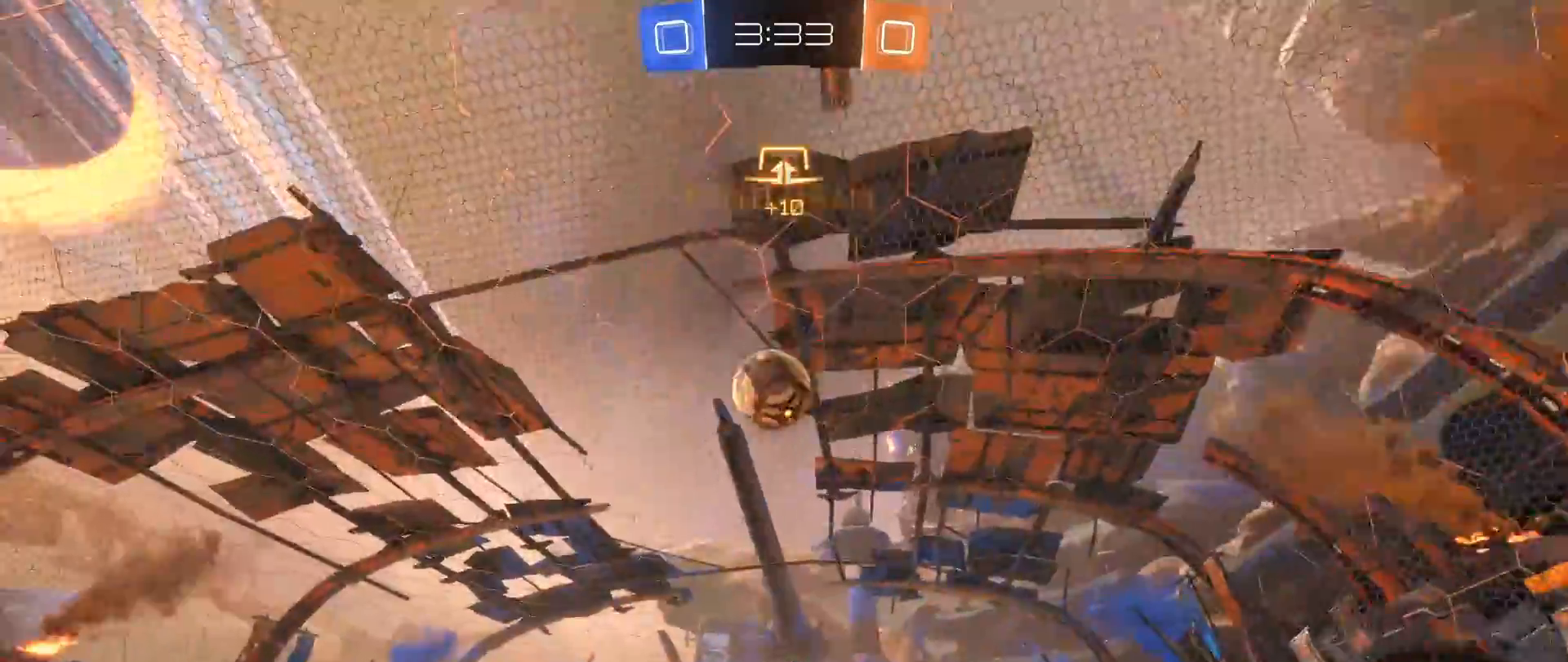
{"buttons": ["A", "L1", "R2"], "left_stick": "up", "right_stick": "center", "events": [[217, "B", "up"], [233, "left_stick", "up-right"], [317, "A", "down"], [317, "L1", "down"], [317, "left_stick", "up"], [383, "A", "up"], [417, "A", "down"]]}
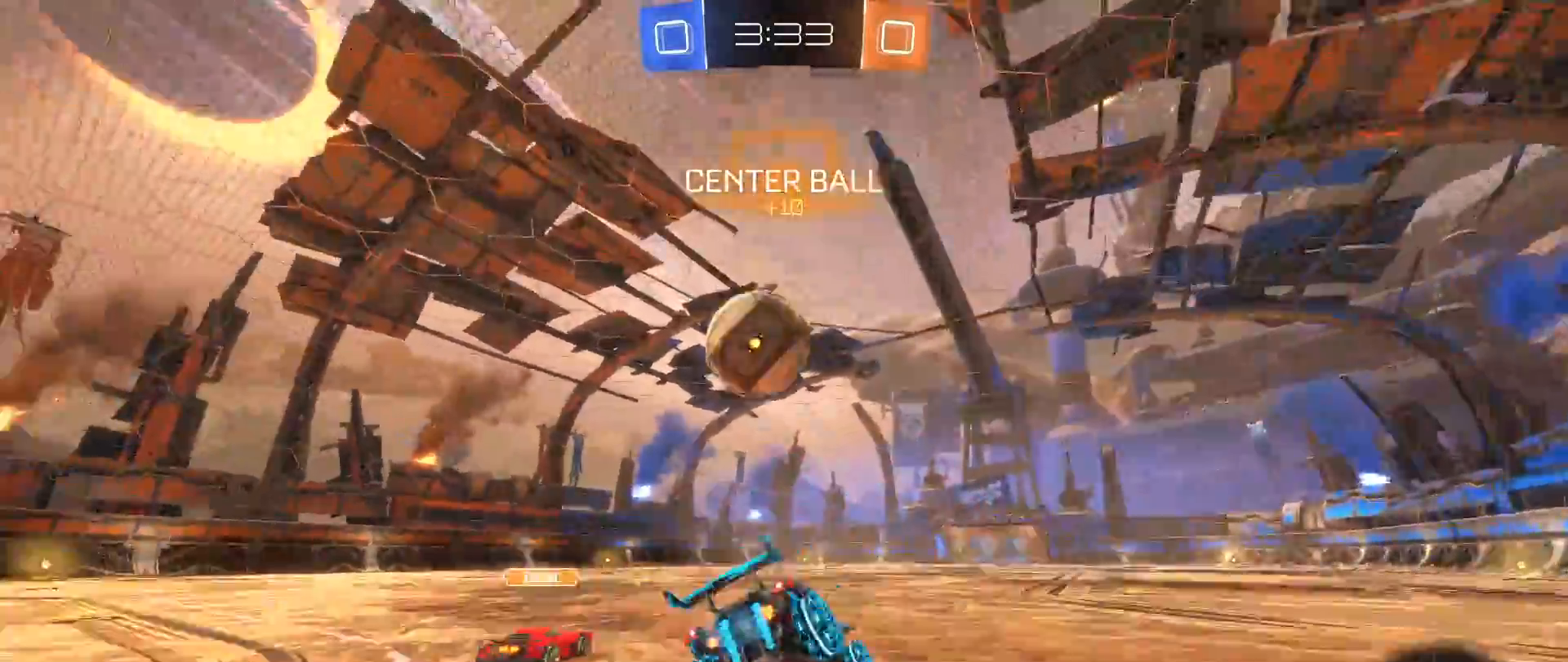
{"buttons": [], "left_stick": "center", "right_stick": "center", "events": [[50, "A", "up"], [150, "L1", "up"], [217, "left_stick", "center"], [300, "R2", "up"]]}
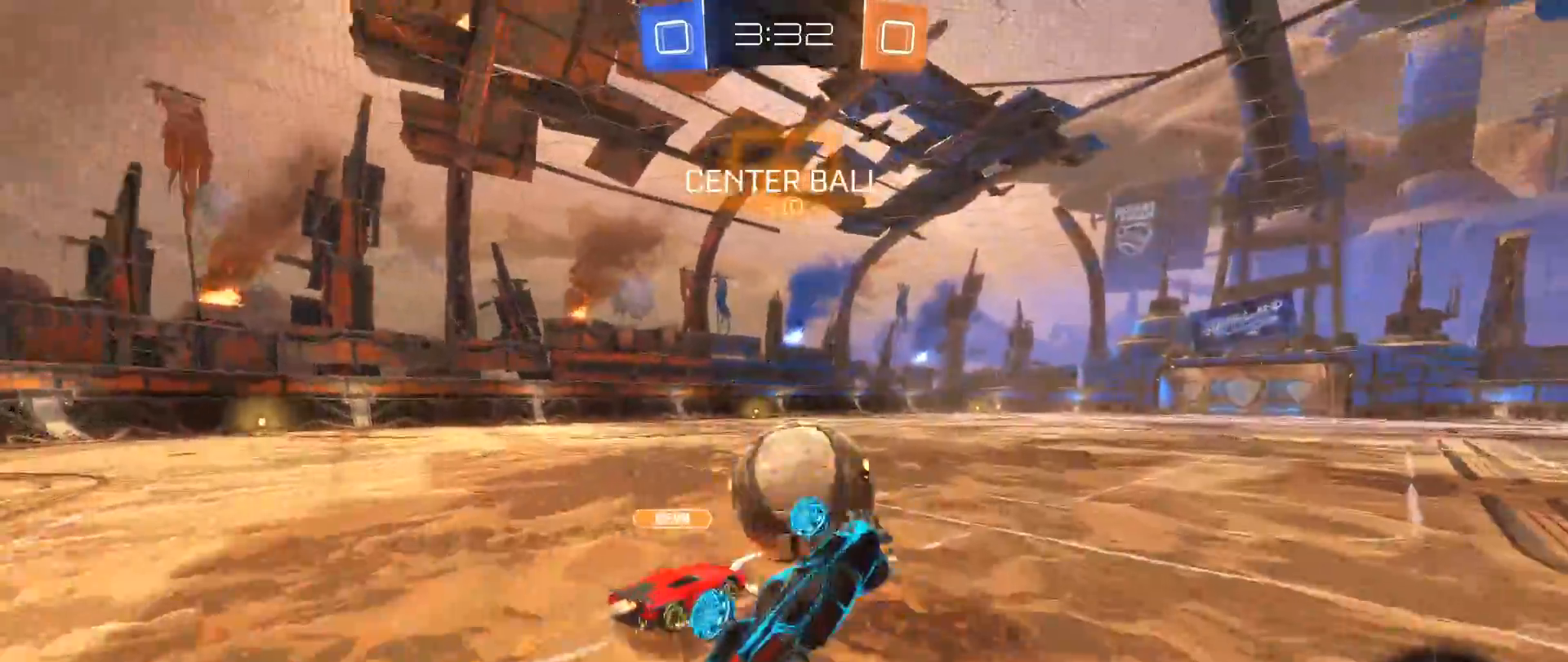
{"buttons": ["B", "R2"], "left_stick": "center", "right_stick": "center", "events": [[383, "R2", "down"], [483, "B", "down"]]}
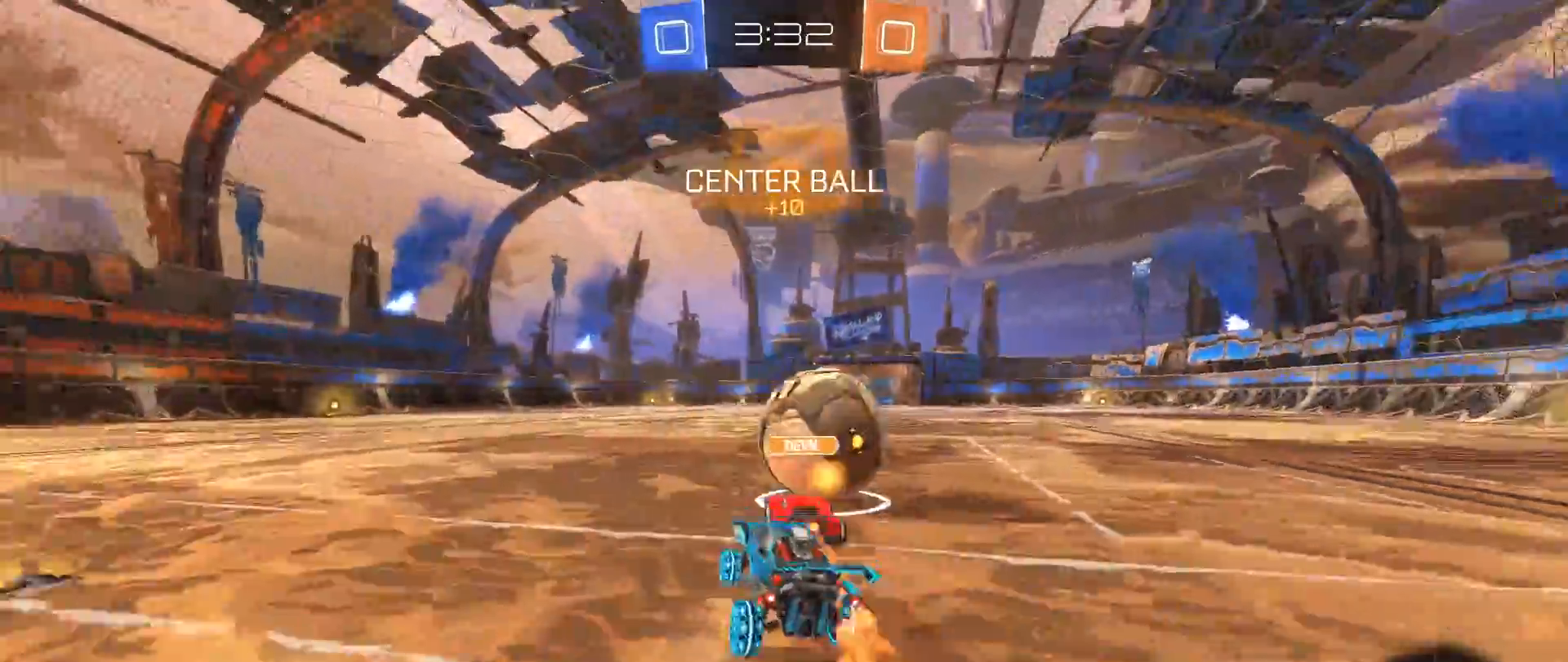
{"buttons": ["L1", "R2"], "left_stick": "right", "right_stick": "center", "events": [[233, "left_stick", "right"], [317, "B", "up"], [500, "L1", "down"]]}
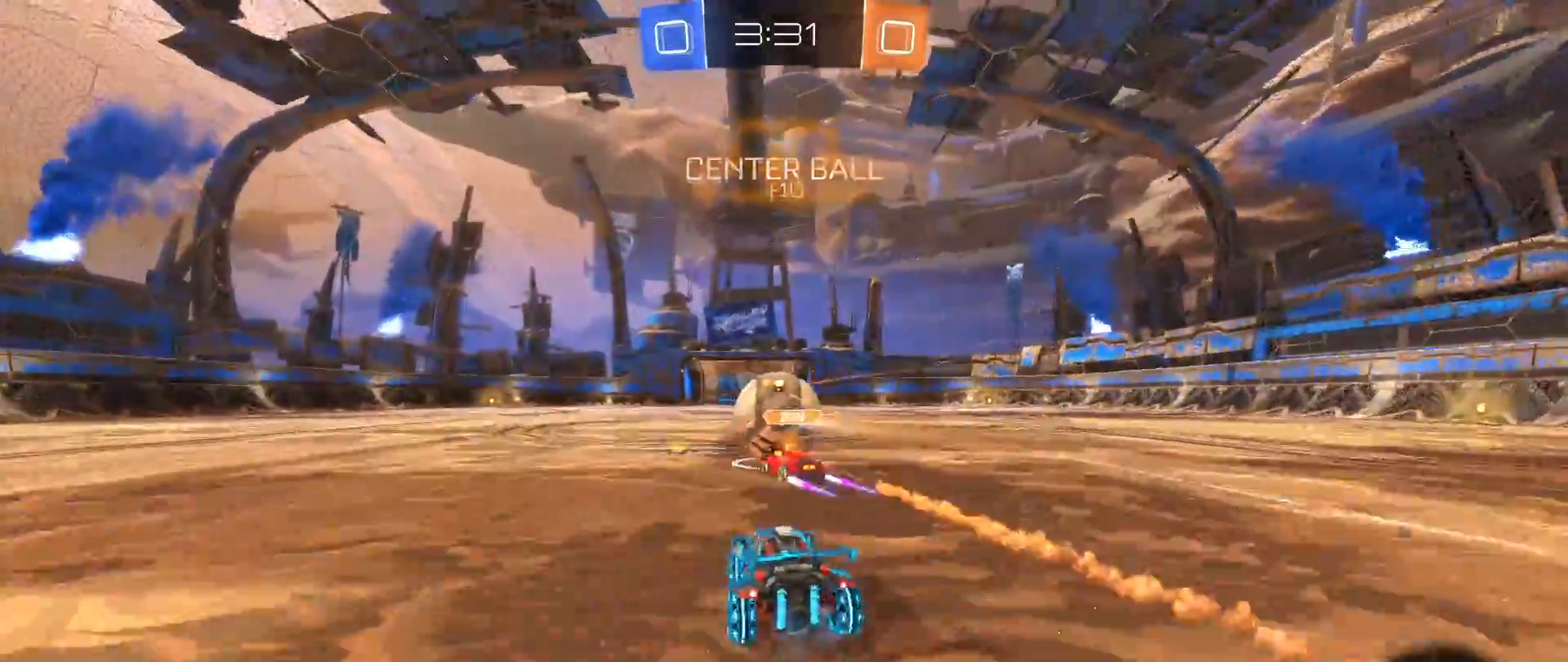
{"buttons": [], "left_stick": "up-left", "right_stick": "center", "events": [[83, "A", "down"], [133, "left_stick", "up"], [150, "A", "up"], [217, "A", "down"], [350, "A", "up"], [367, "R2", "up"], [433, "left_stick", "up-left"], [450, "L1", "up"]]}
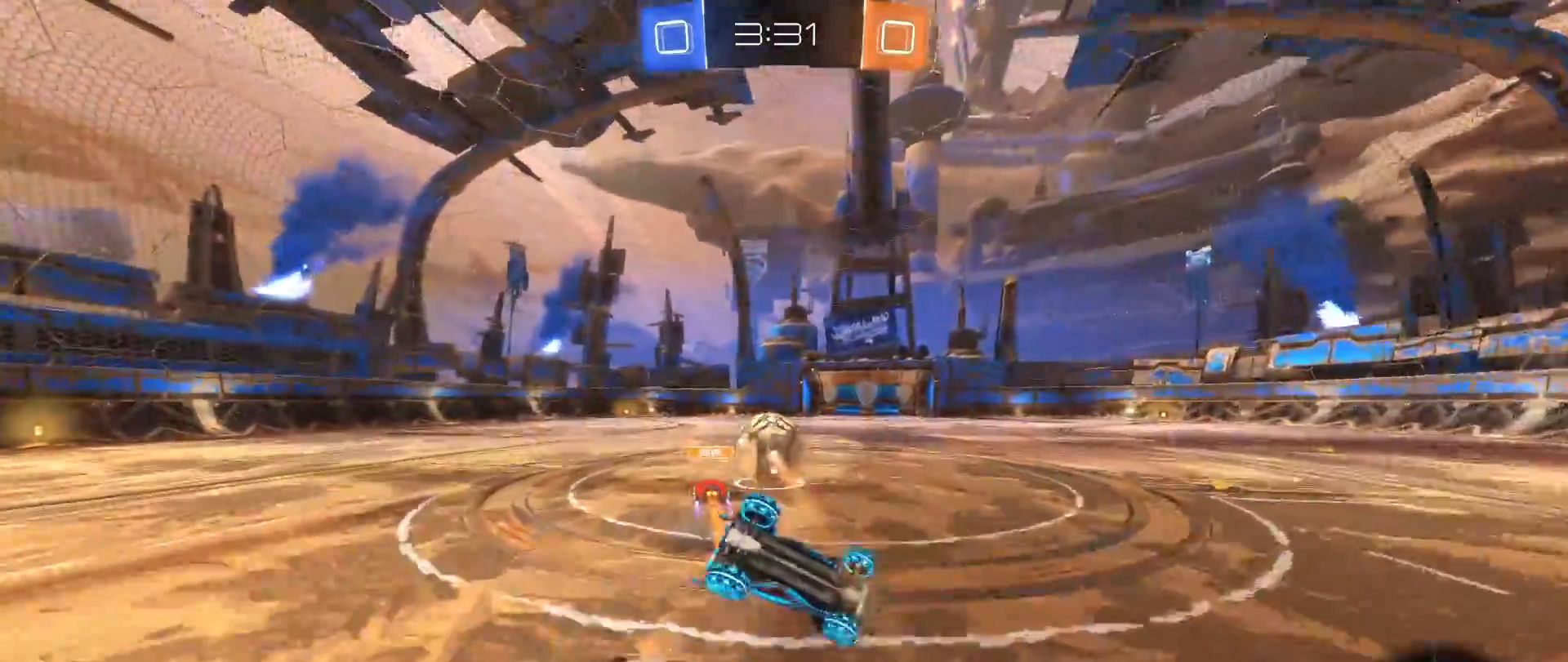
{"buttons": [], "left_stick": "center", "right_stick": "center", "events": [[183, "left_stick", "center"]]}
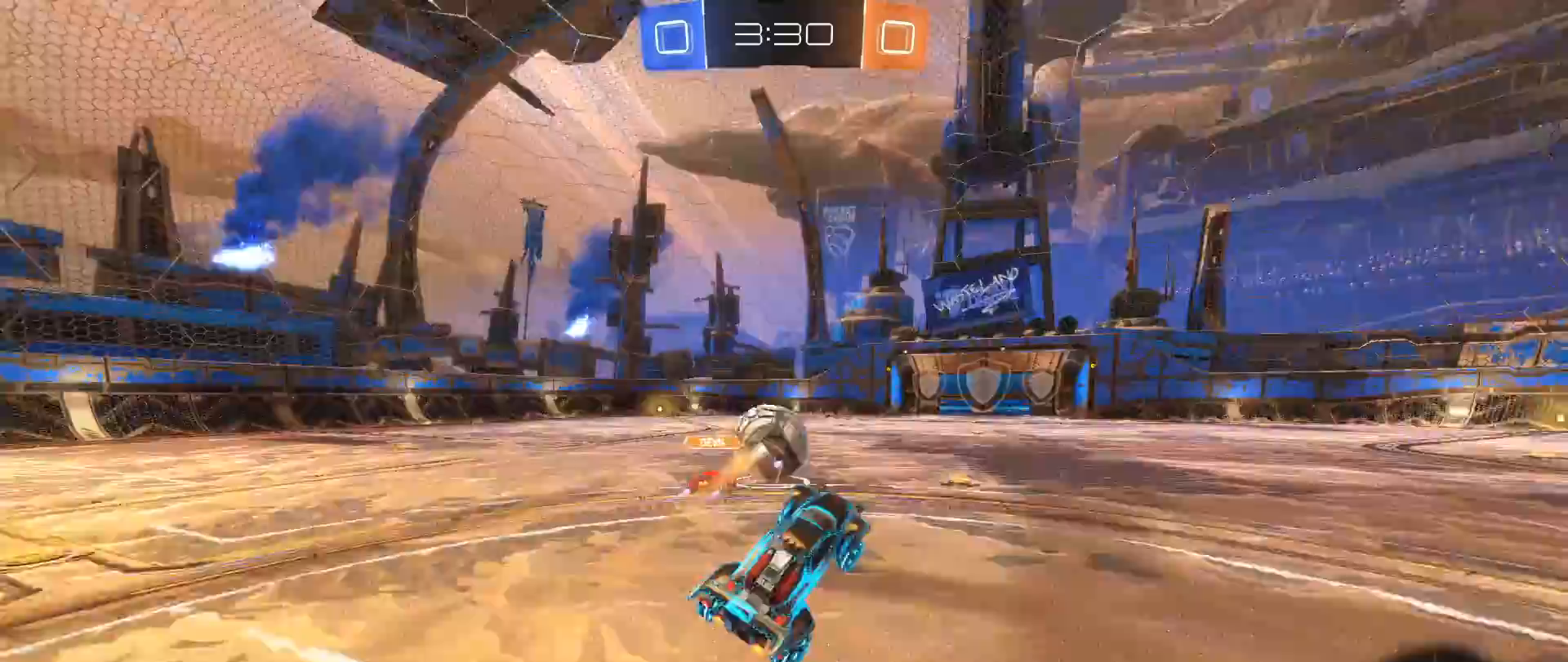
{"buttons": [], "left_stick": "right", "right_stick": "center", "events": [[417, "left_stick", "right"]]}
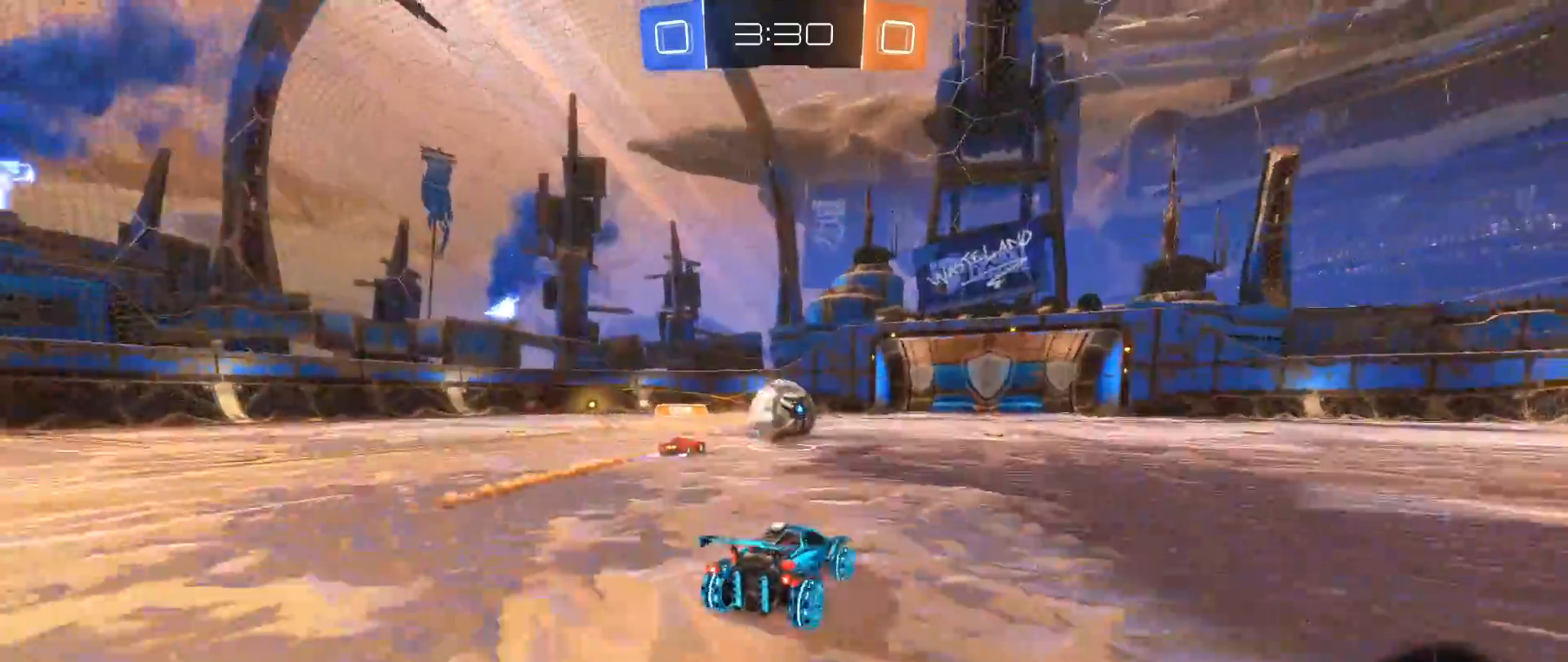
{"buttons": [], "left_stick": "center", "right_stick": "center", "events": [[100, "A", "down"], [100, "L1", "down"], [133, "A", "up"], [133, "left_stick", "up"], [217, "A", "down"], [333, "A", "up"], [367, "L1", "up"], [433, "left_stick", "center"]]}
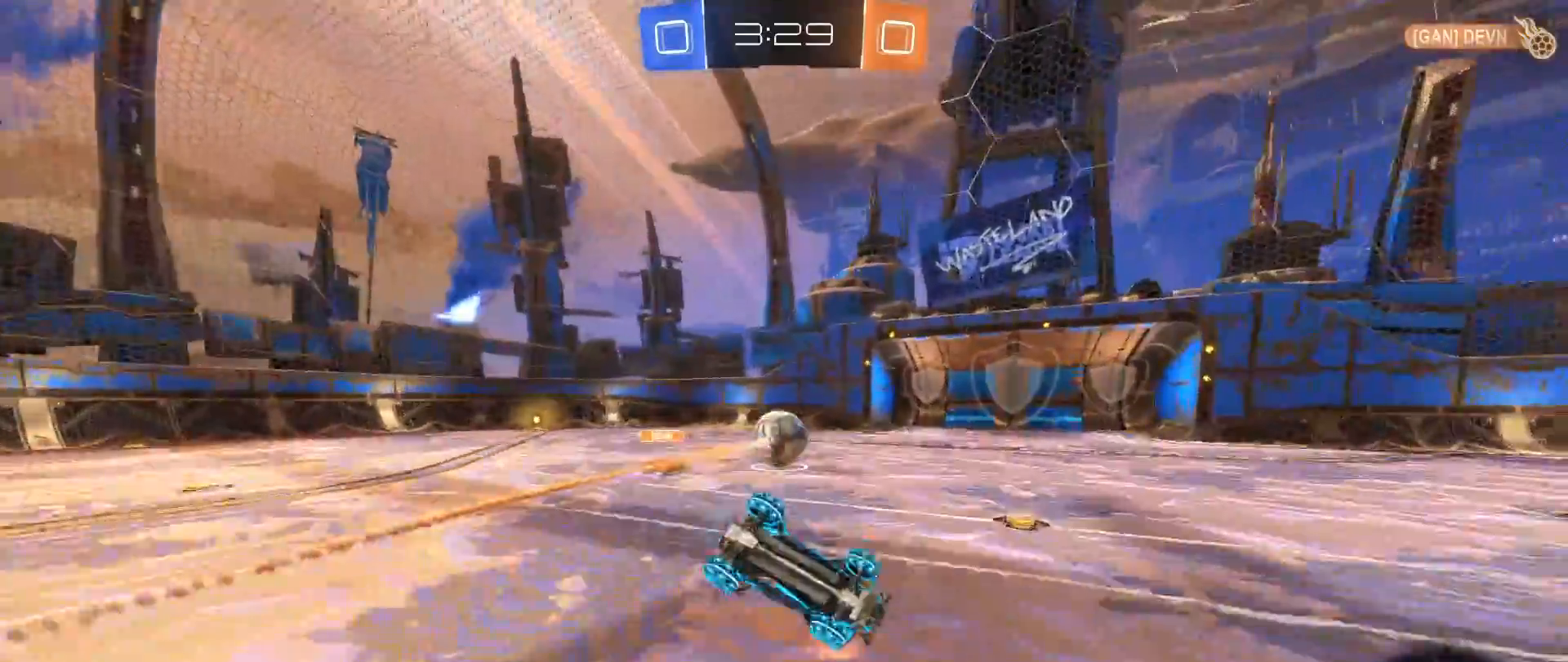
{"buttons": [], "left_stick": "center", "right_stick": "center", "events": []}
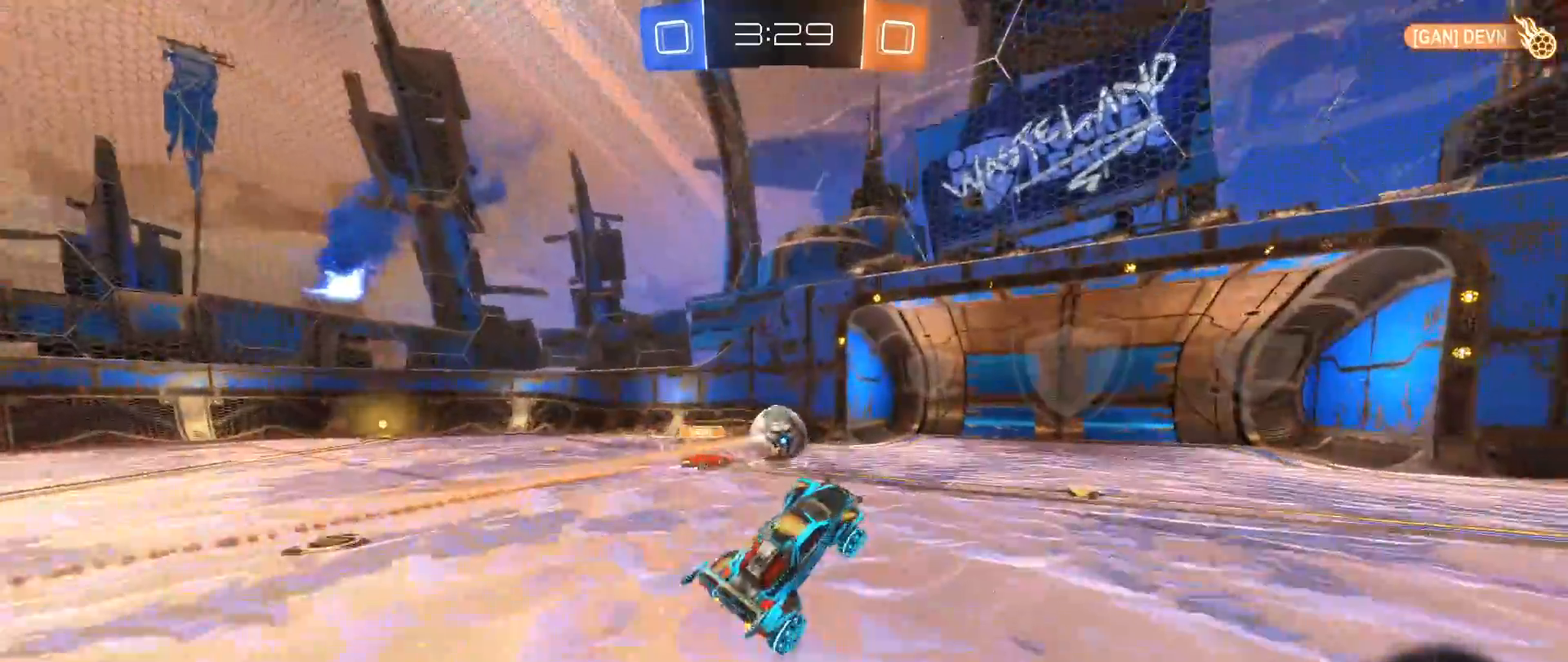
{"buttons": [], "left_stick": "center", "right_stick": "center", "events": []}
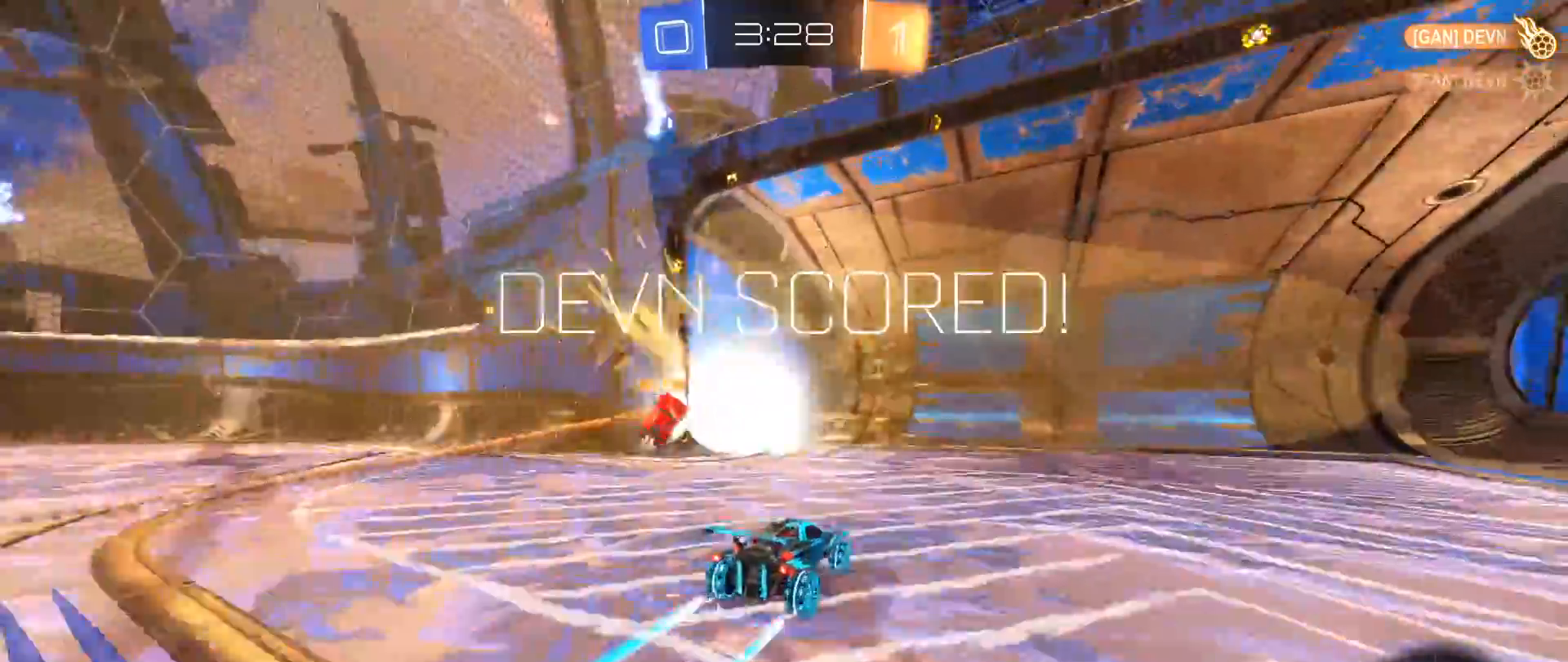
{"buttons": [], "left_stick": "center", "right_stick": "center", "events": []}
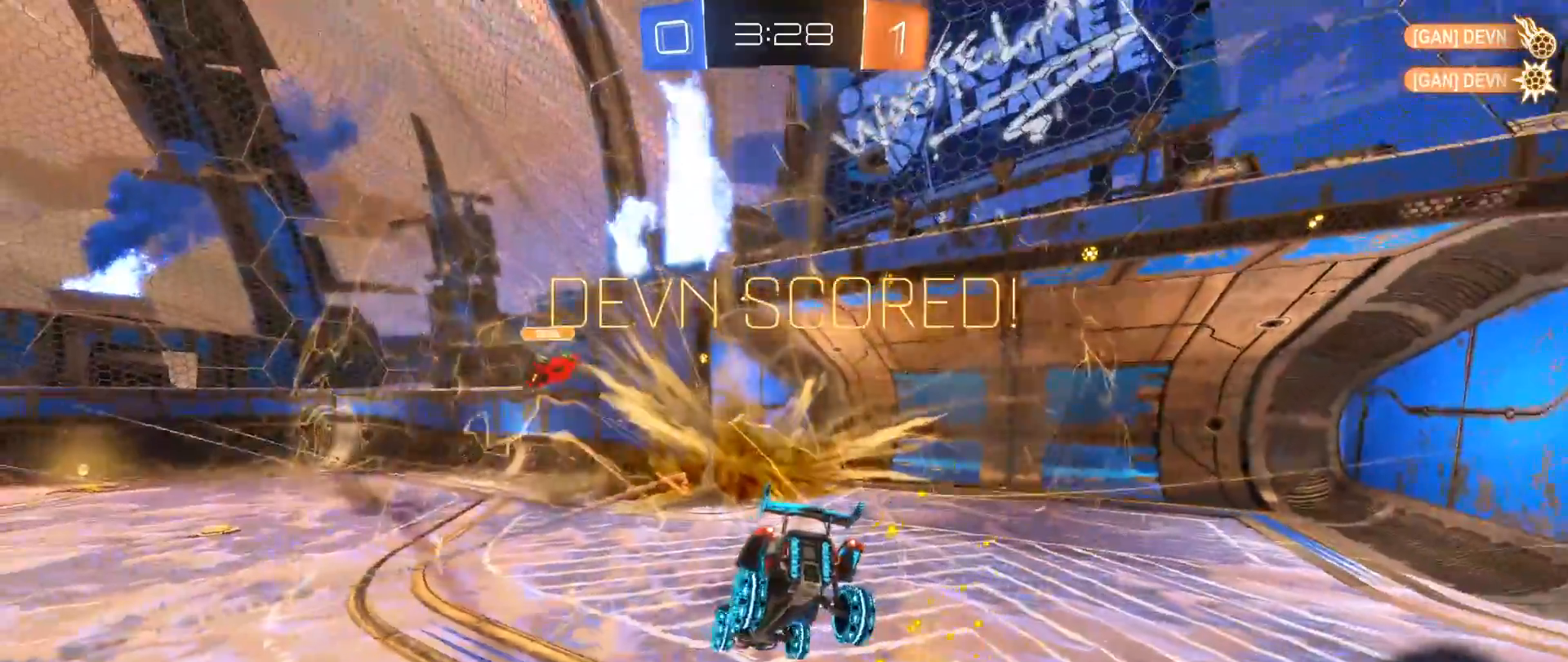
{"buttons": ["A", "B"], "left_stick": "center", "right_stick": "center", "events": [[433, "B", "down"], [500, "A", "down"]]}
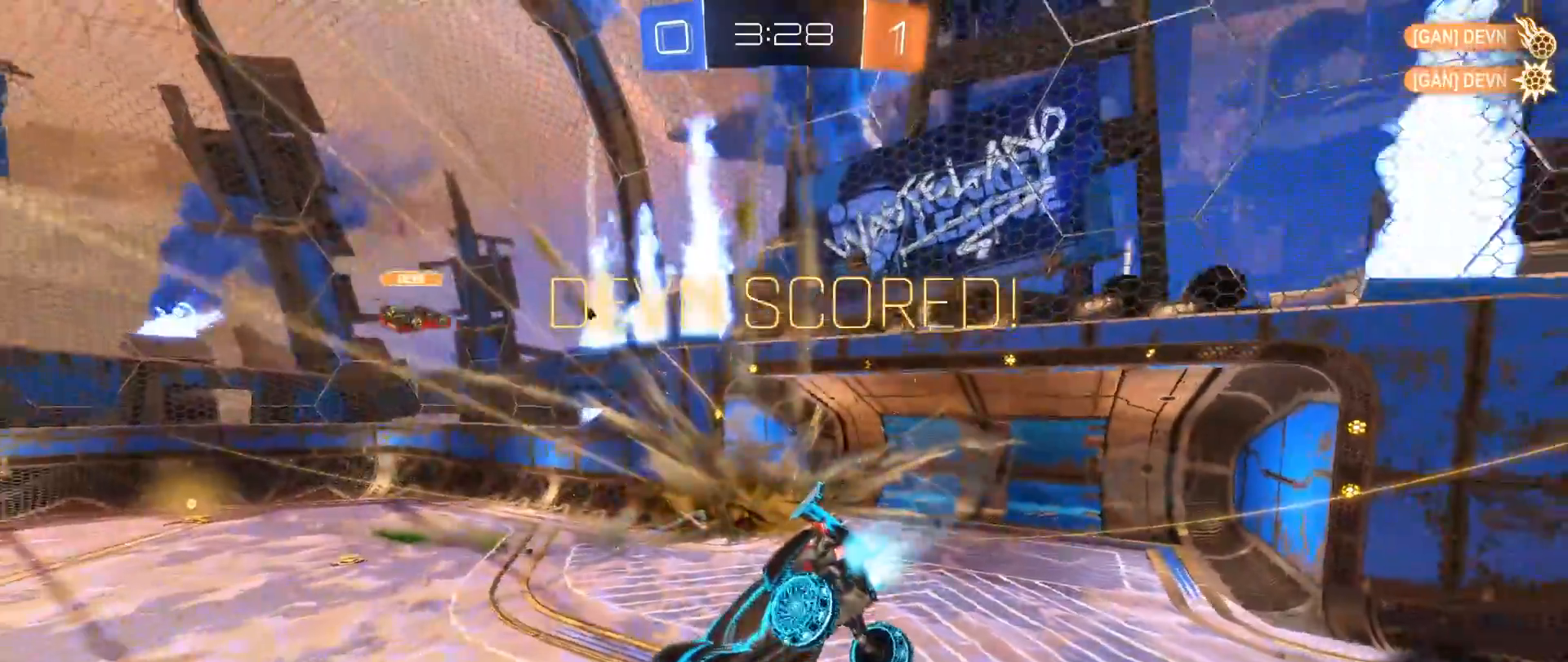
{"buttons": [], "left_stick": "center", "right_stick": "center", "events": [[183, "A", "up"], [383, "B", "up"]]}
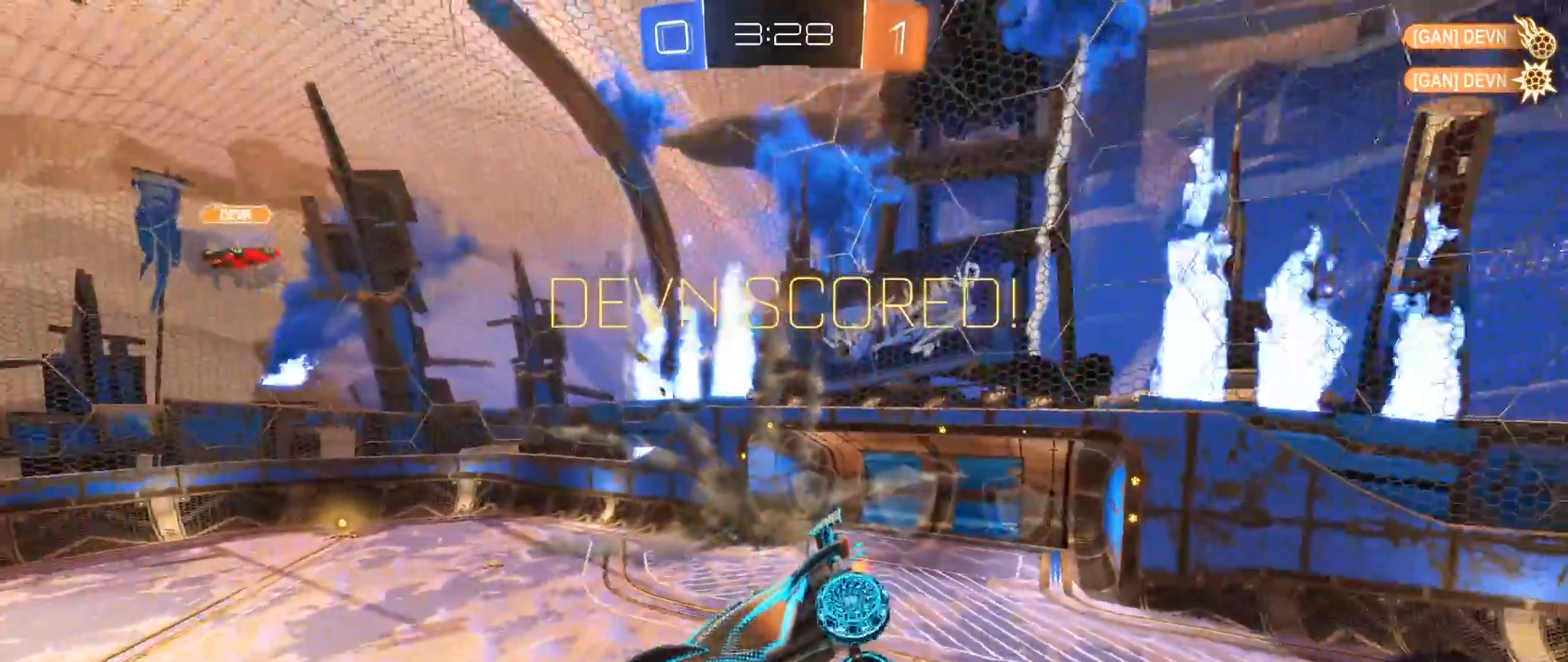
{"buttons": [], "left_stick": "center", "right_stick": "center", "events": []}
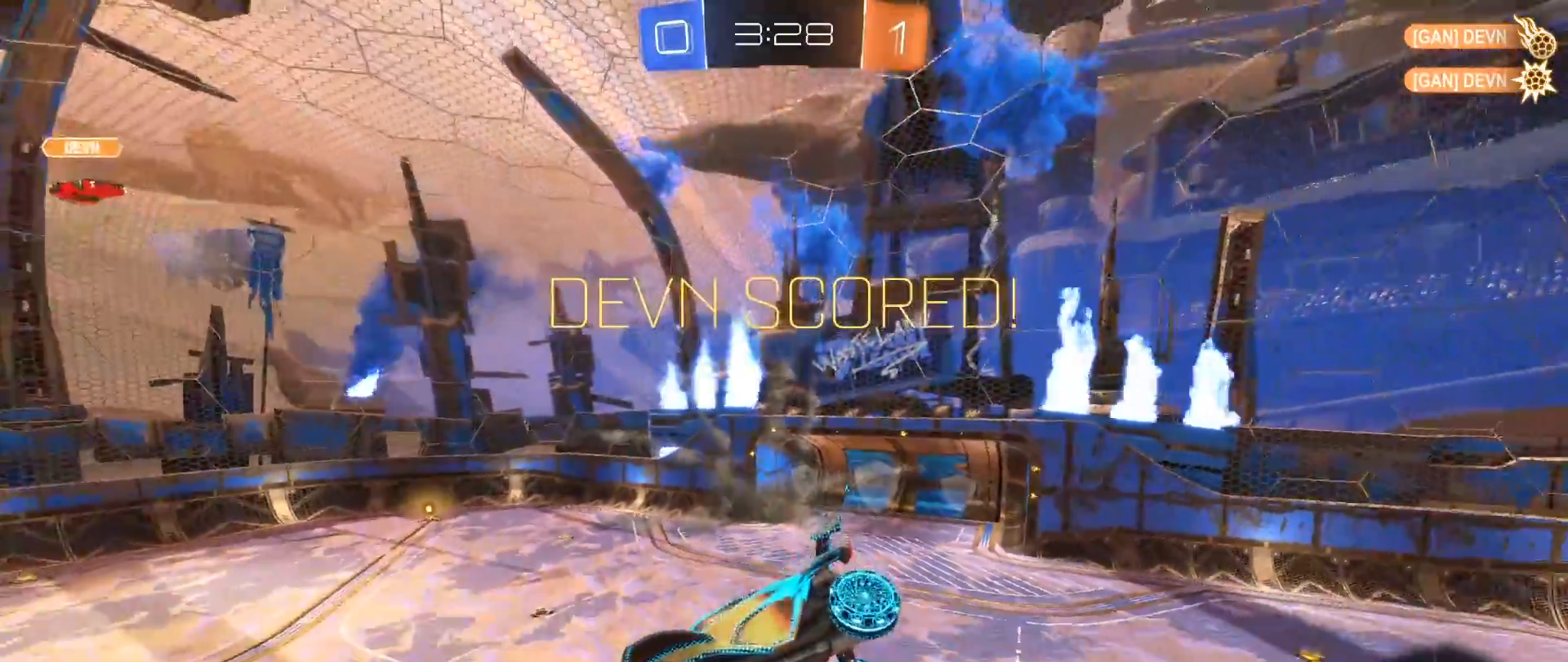
{"buttons": [], "left_stick": "center", "right_stick": "center", "events": []}
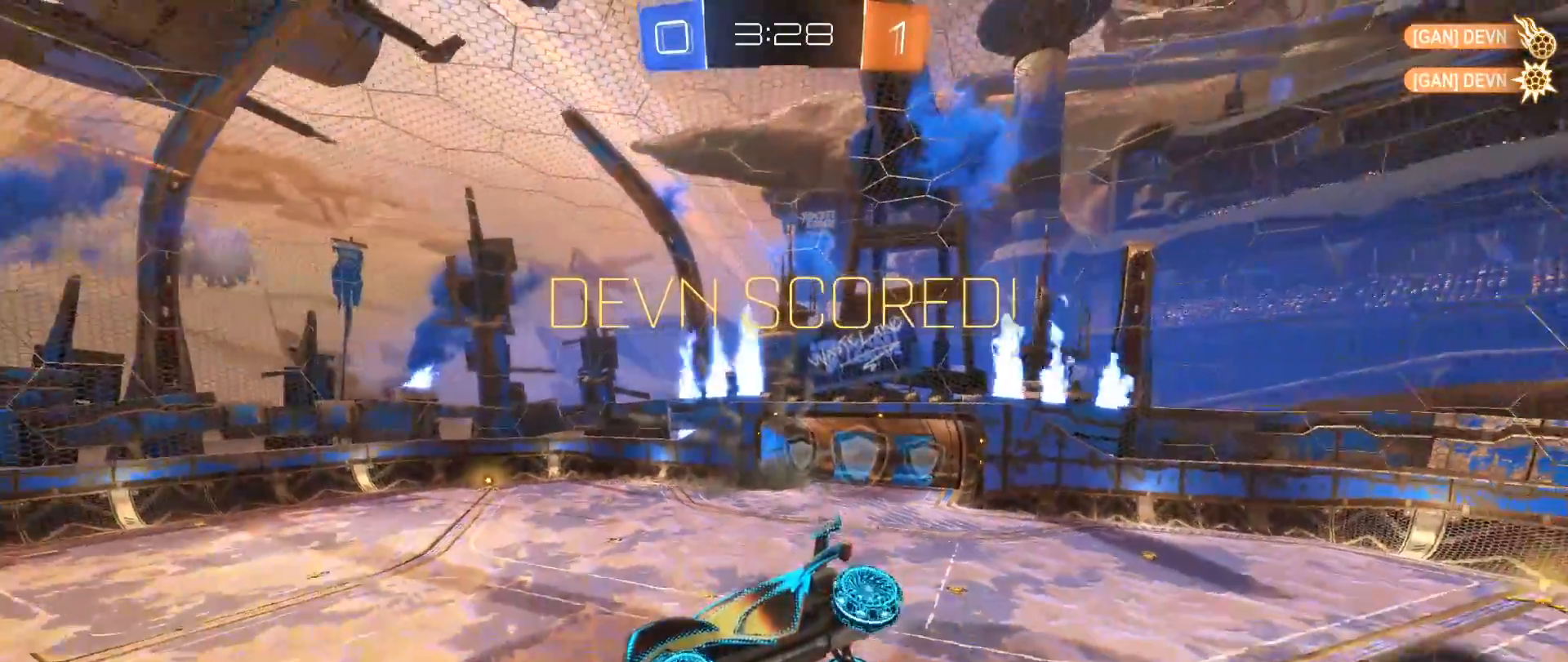
{"buttons": ["B", "R2"], "left_stick": "center", "right_stick": "center", "events": [[433, "B", "down"], [433, "R2", "down"]]}
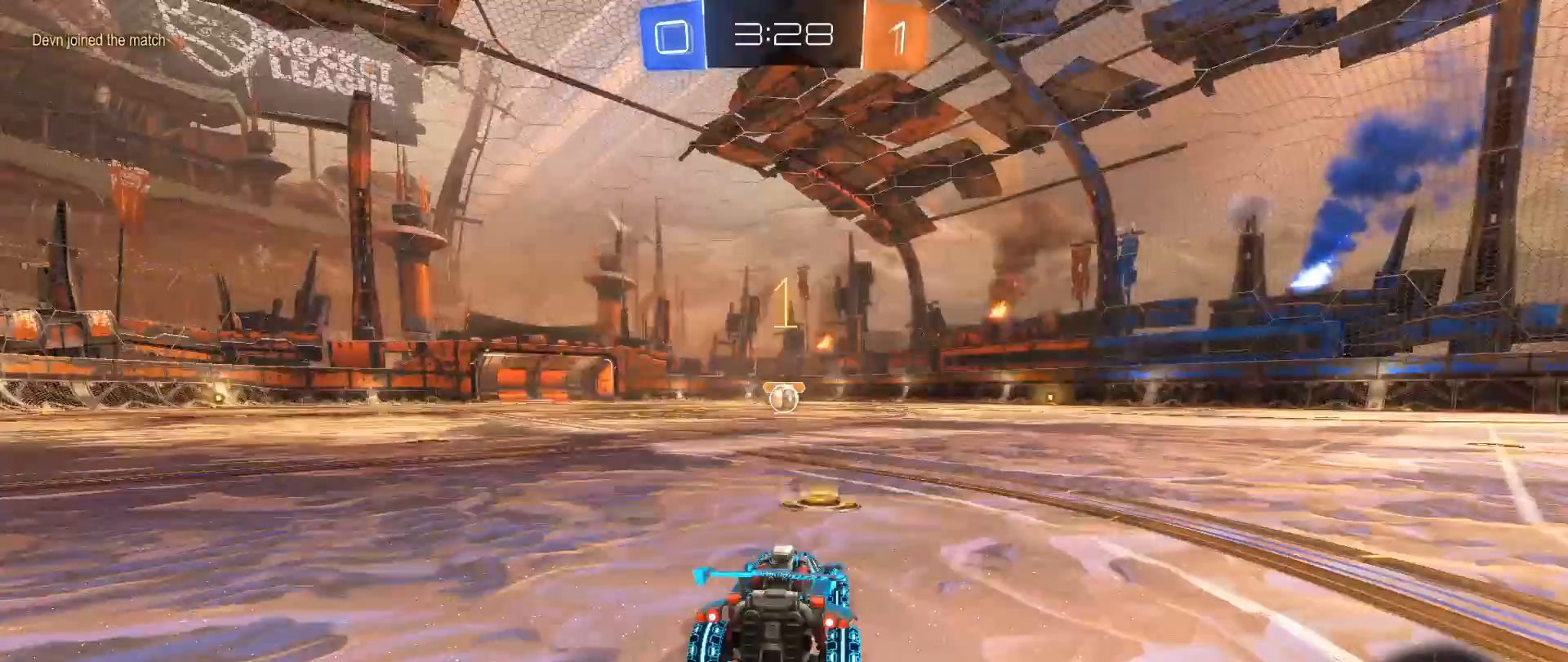
{"buttons": ["B", "R2"], "left_stick": "center", "right_stick": "center", "events": [[300, "left_stick", "left"], [367, "left_stick", "center"]]}
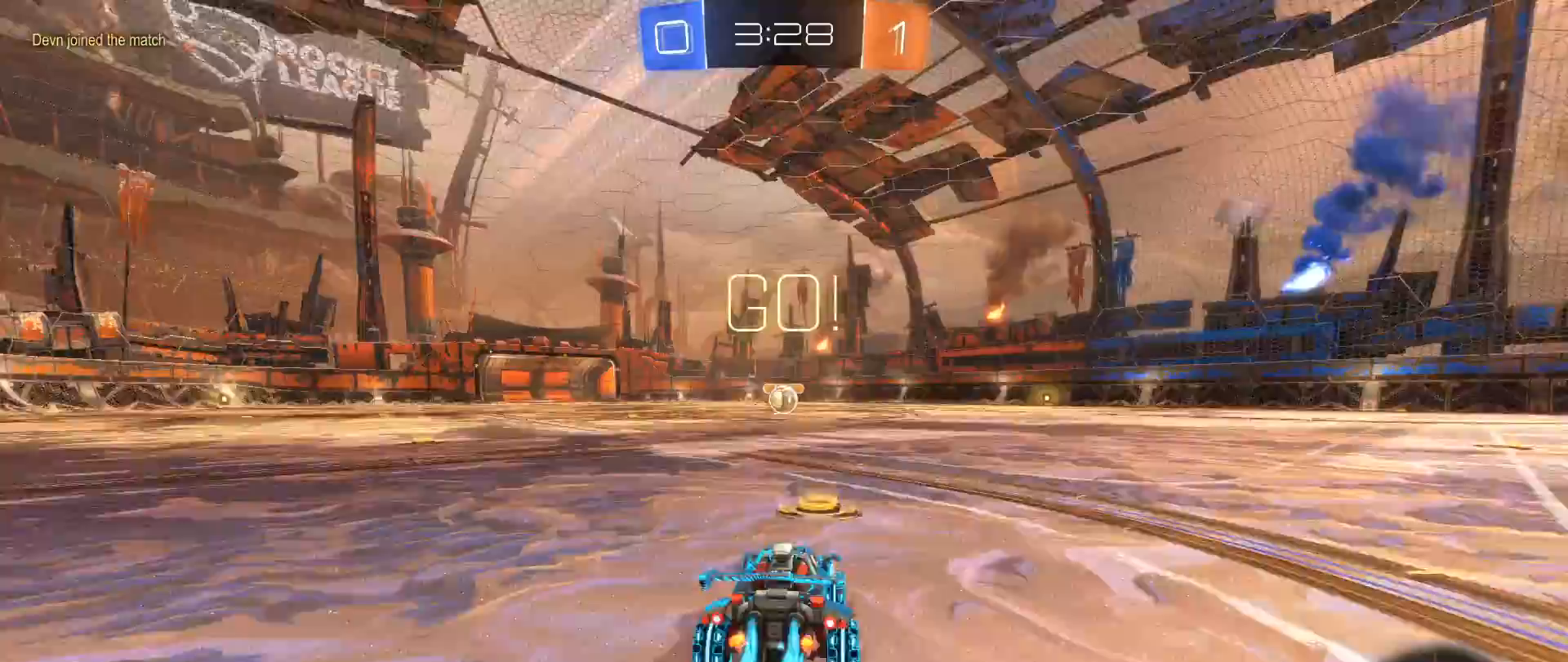
{"buttons": ["B", "R2"], "left_stick": "center", "right_stick": "center", "events": []}
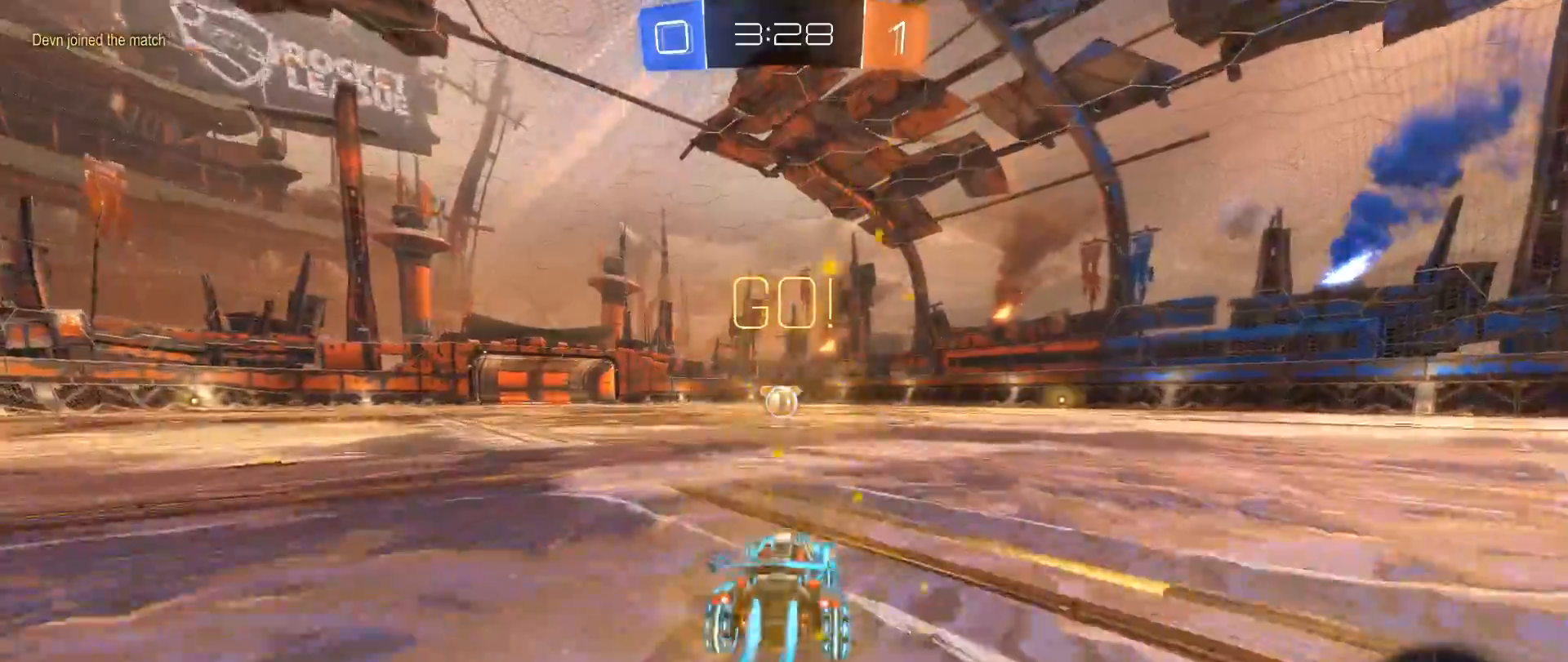
{"buttons": [], "left_stick": "center", "right_stick": "center", "events": [[83, "left_stick", "right"], [150, "A", "down"], [167, "L1", "down"], [233, "A", "up"], [250, "B", "up"], [250, "left_stick", "up"], [267, "B", "down"], [300, "A", "down"], [367, "L1", "up"], [383, "left_stick", "center"], [400, "A", "up"], [400, "B", "up"], [433, "R2", "up"]]}
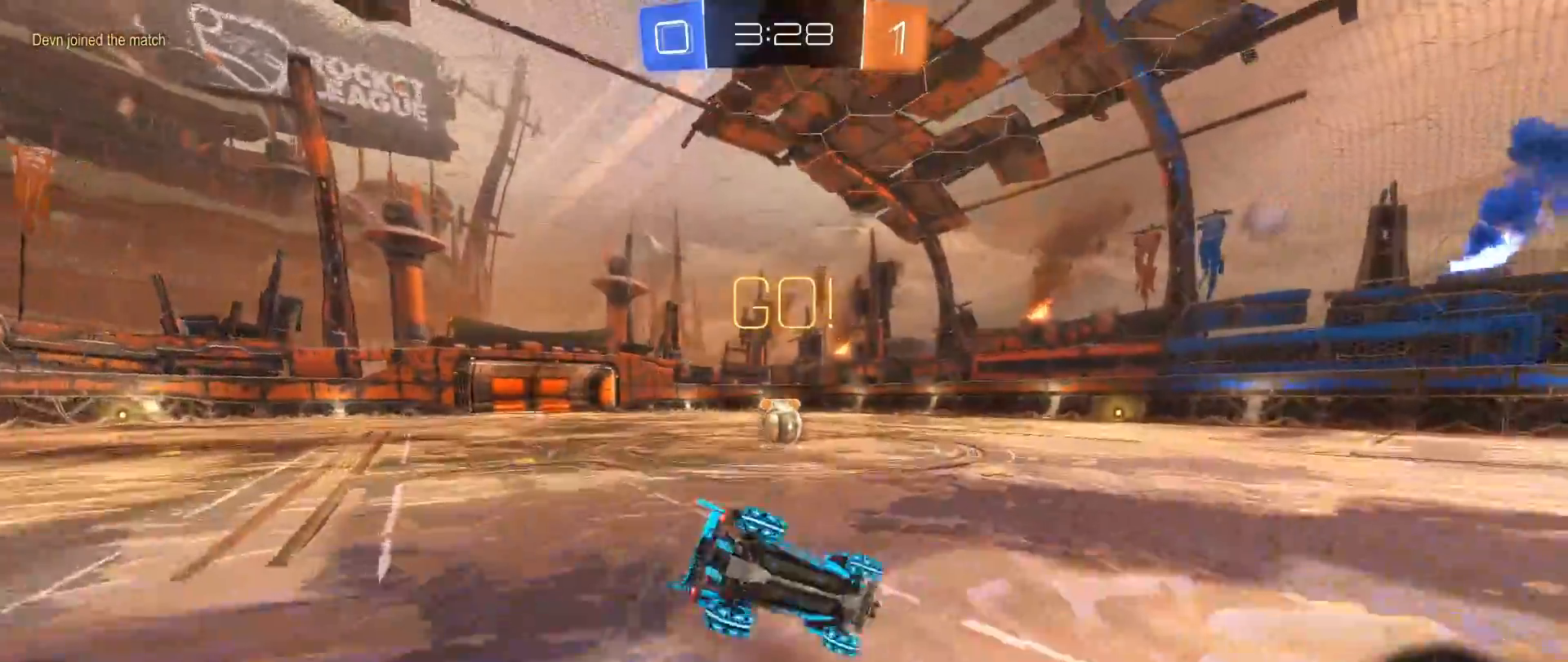
{"buttons": ["L1"], "left_stick": "up-left", "right_stick": "center", "events": [[317, "left_stick", "up-left"], [400, "L1", "down"]]}
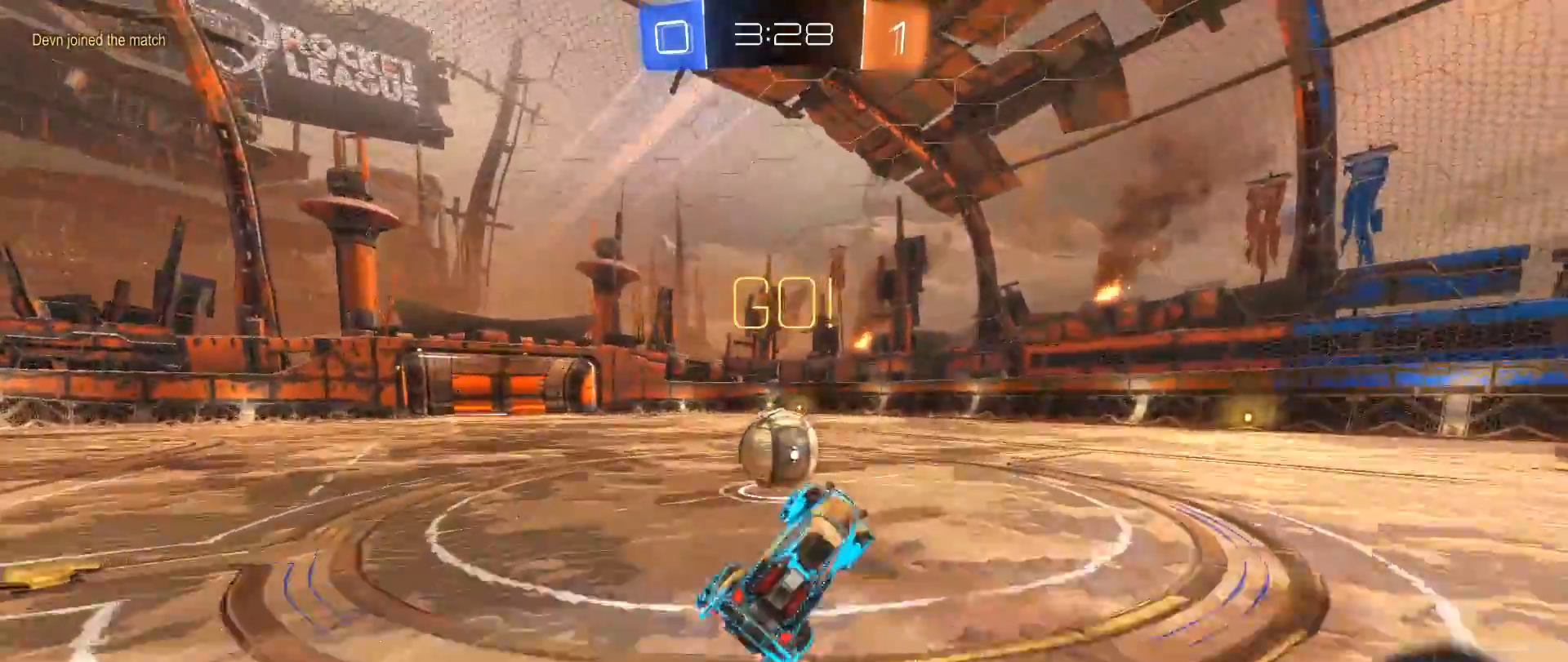
{"buttons": ["B"], "left_stick": "down-left", "right_stick": "center", "events": [[17, "left_stick", "left"], [67, "L1", "up"], [183, "B", "down"], [250, "left_stick", "down-left"]]}
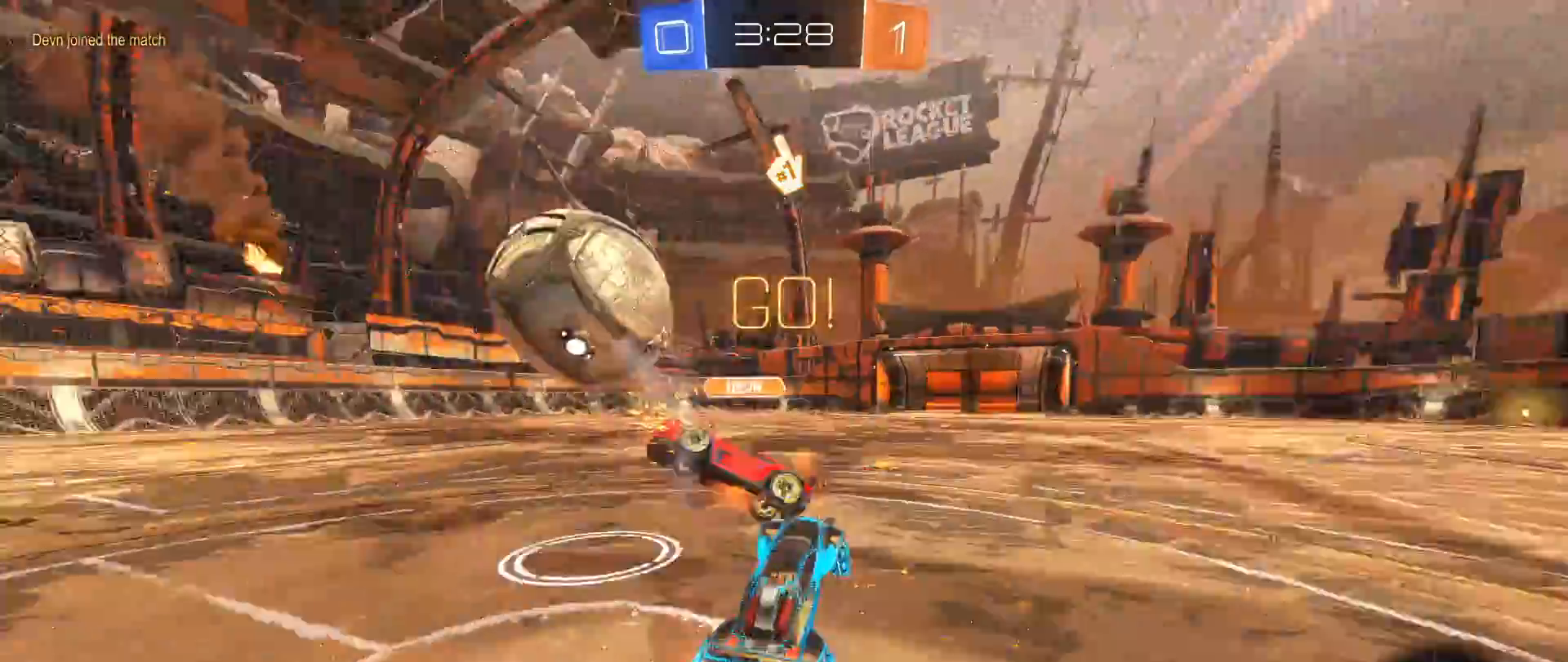
{"buttons": ["B", "R2"], "left_stick": "center", "right_stick": "center", "events": [[333, "R2", "down"], [450, "left_stick", "center"]]}
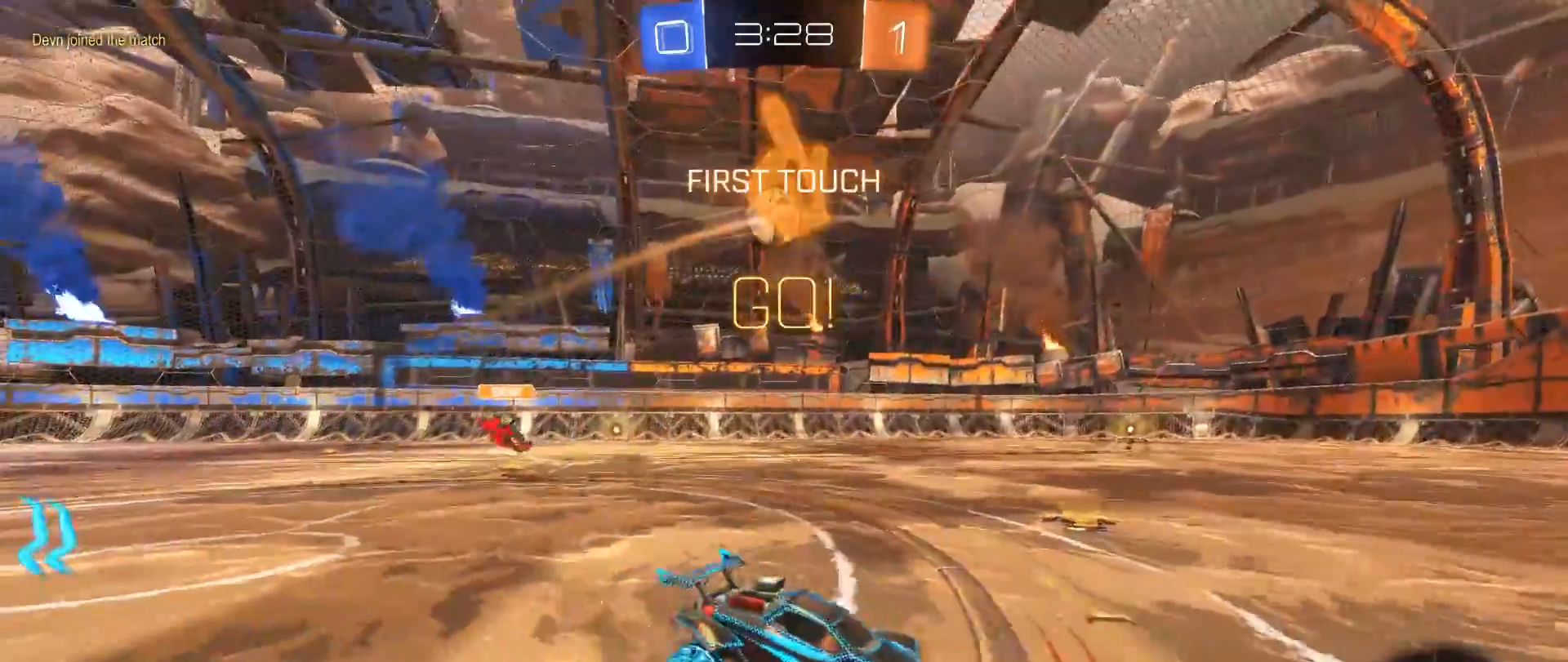
{"buttons": ["R2"], "left_stick": "left", "right_stick": "center", "events": [[17, "left_stick", "left"], [67, "B", "up"]]}
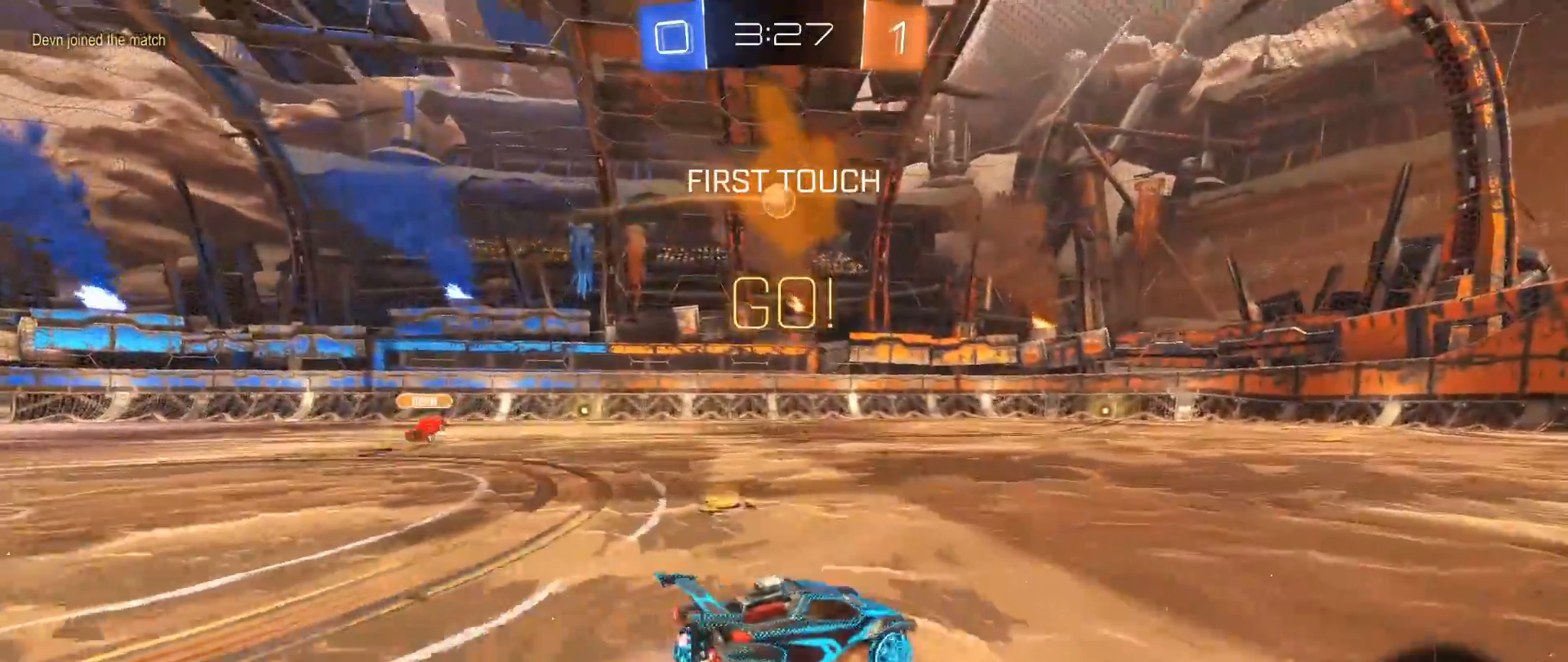
{"buttons": ["R2"], "left_stick": "right", "right_stick": "center", "events": [[400, "left_stick", "right"]]}
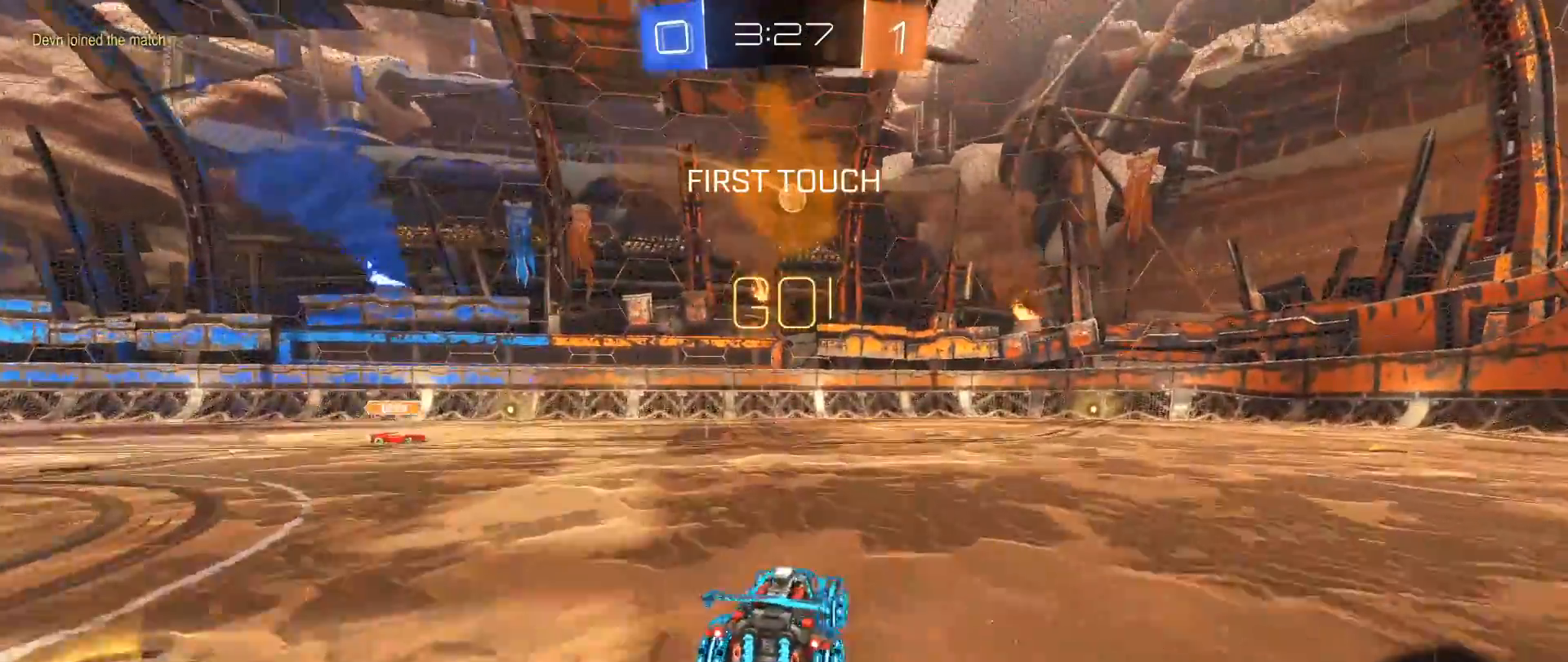
{"buttons": ["A", "L1", "R2"], "left_stick": "up", "right_stick": "center", "events": [[33, "left_stick", "center"], [183, "left_stick", "right"], [300, "A", "down"], [333, "L1", "down"], [350, "left_stick", "up-right"], [367, "A", "up"], [433, "A", "down"], [467, "left_stick", "up"]]}
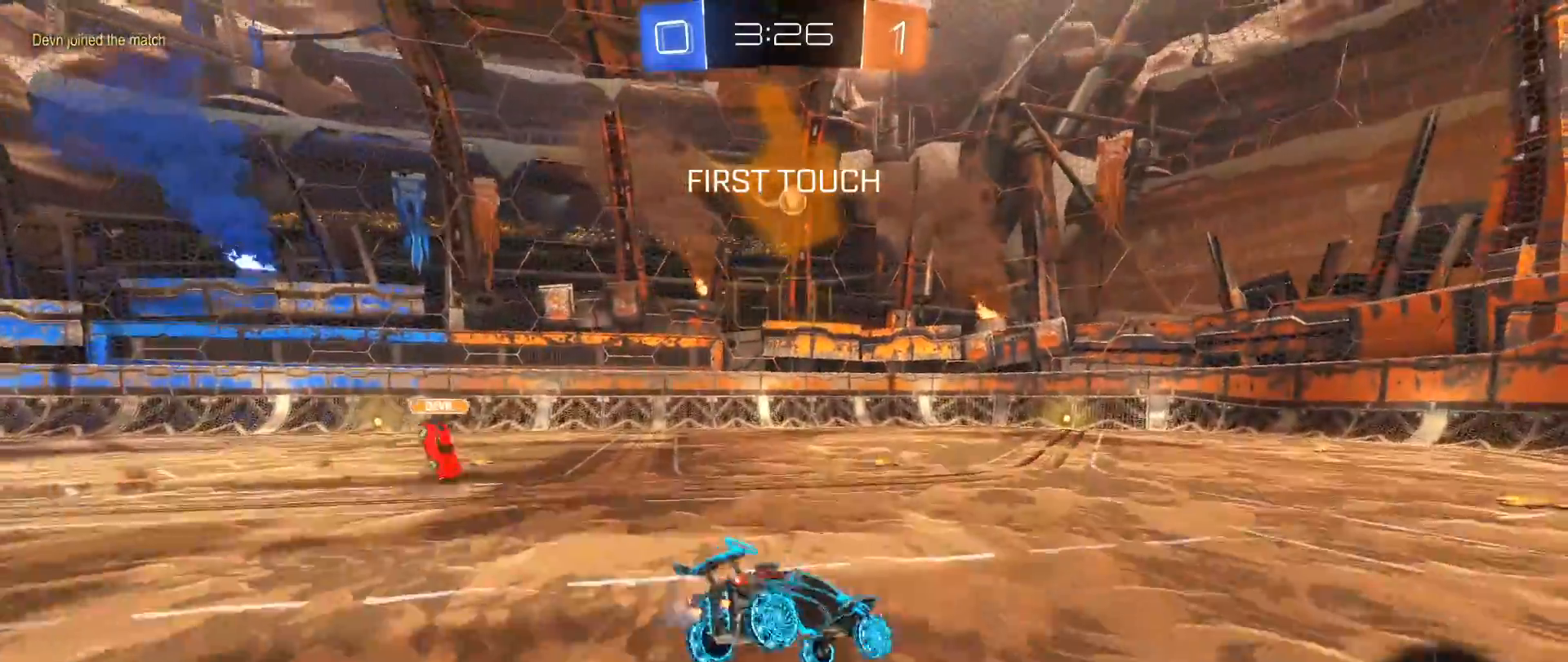
{"buttons": [], "left_stick": "center", "right_stick": "center", "events": [[17, "A", "up"], [50, "L1", "up"], [67, "R2", "up"], [67, "left_stick", "center"]]}
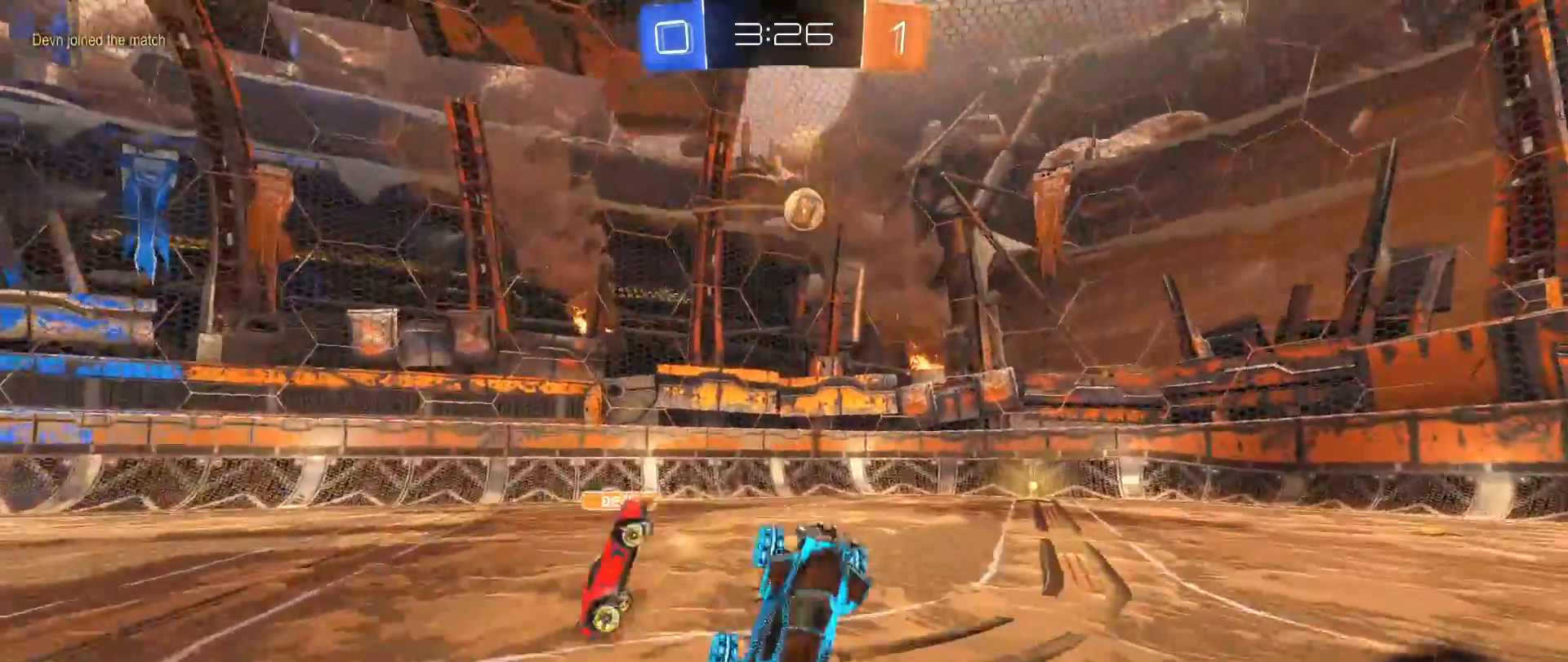
{"buttons": [], "left_stick": "center", "right_stick": "center", "events": []}
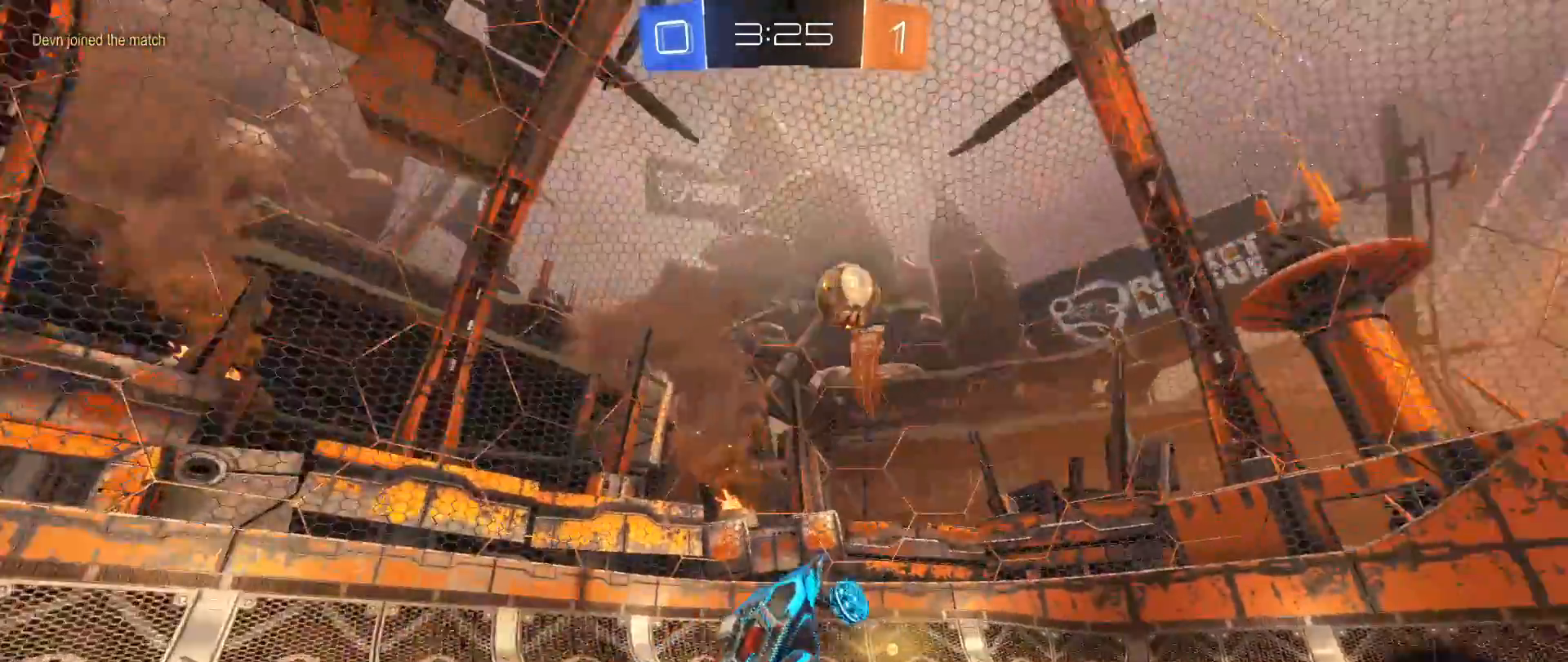
{"buttons": ["R2"], "left_stick": "right", "right_stick": "center", "events": [[17, "R2", "down"], [67, "Y", "down"], [183, "Y", "up"], [317, "left_stick", "right"]]}
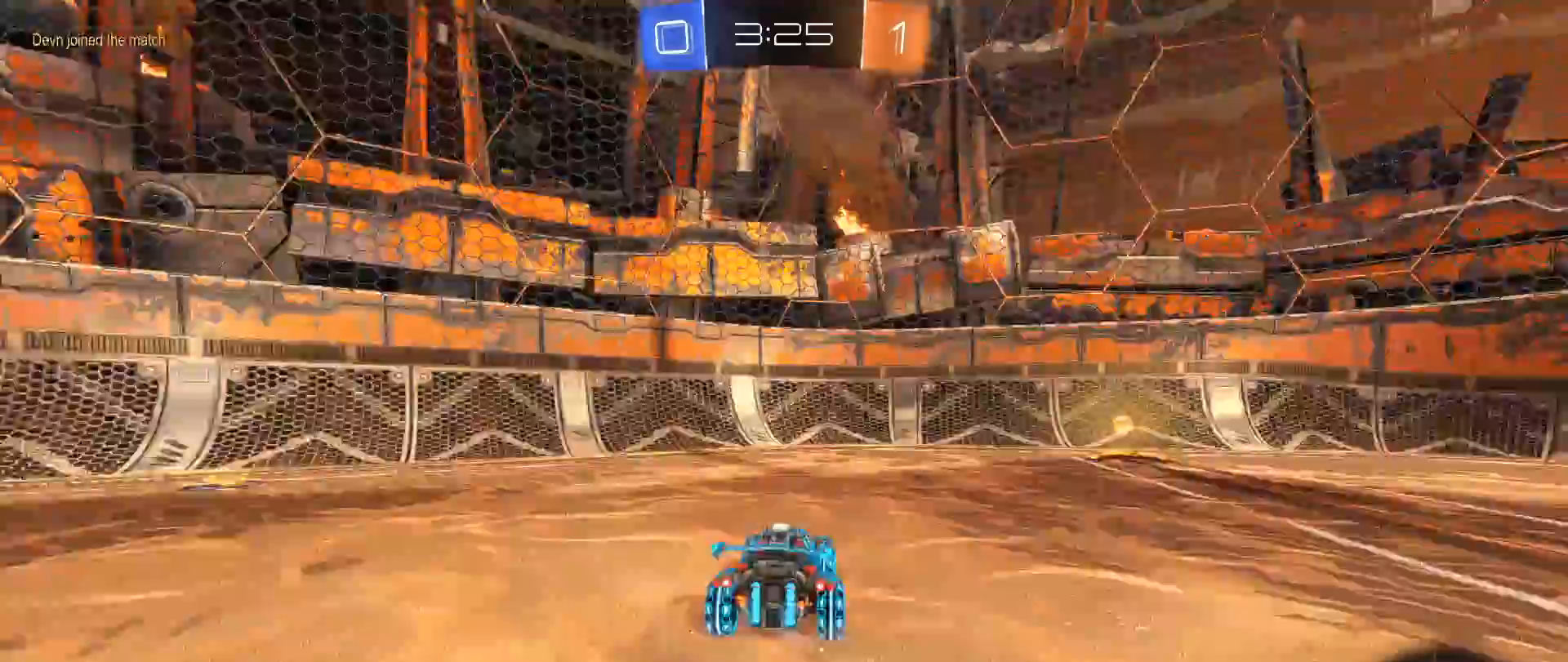
{"buttons": ["X", "R2"], "left_stick": "right", "right_stick": "center", "events": [[50, "Y", "down"], [167, "left_stick", "center"], [200, "Y", "up"], [267, "left_stick", "right"], [383, "X", "down"]]}